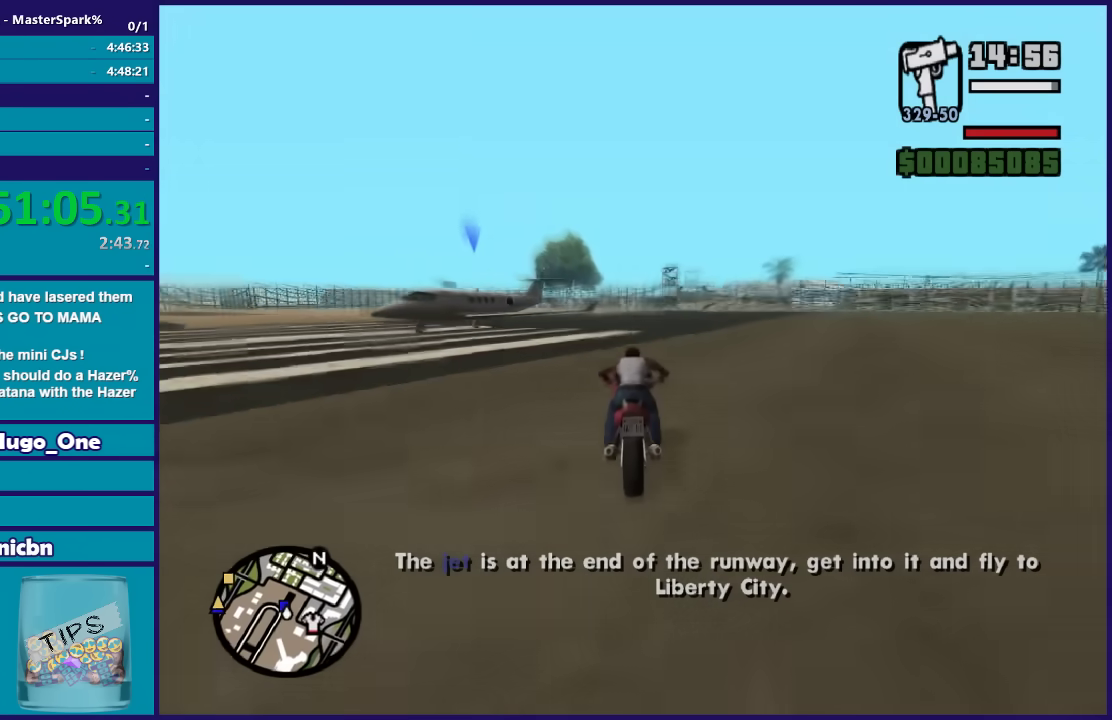
Gameplay with a controller (Xbox layout); each line is a JSON object with the inputs held at the frame after it. "events" lists button and stick changes between this image and that frame as [ms after this image, input, new state], when the widget could be followed in between.
{"buttons": [], "left_stick": "up-left", "right_stick": "left", "events": [[201, "Y", "up"], [467, "right_stick", "left"], [501, "left_stick", "up-left"]]}
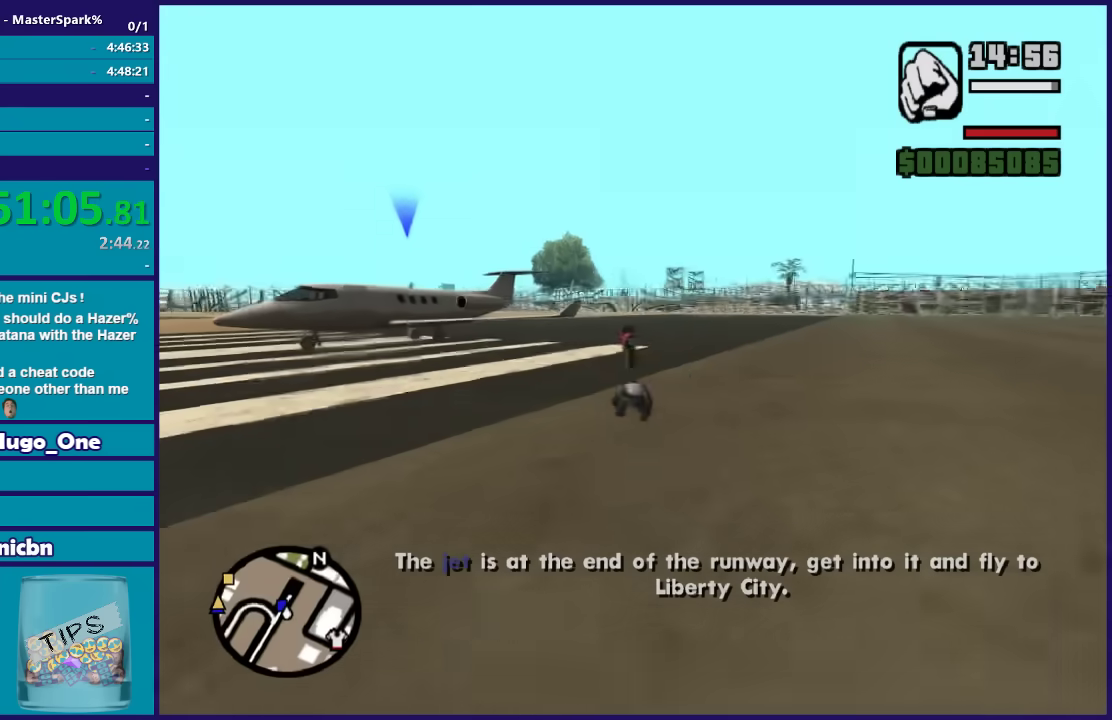
{"buttons": [], "left_stick": "up-left", "right_stick": "left", "events": []}
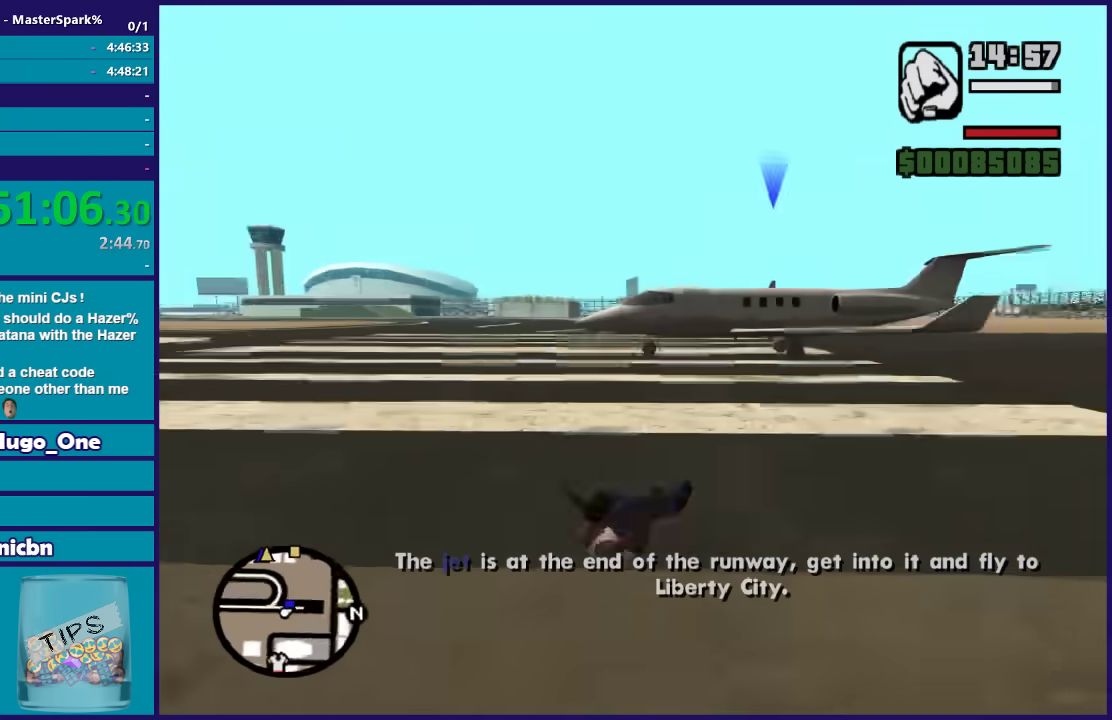
{"buttons": [], "left_stick": "up-left", "right_stick": "center", "events": [[201, "right_stick", "center"], [334, "A", "down"], [468, "A", "up"]]}
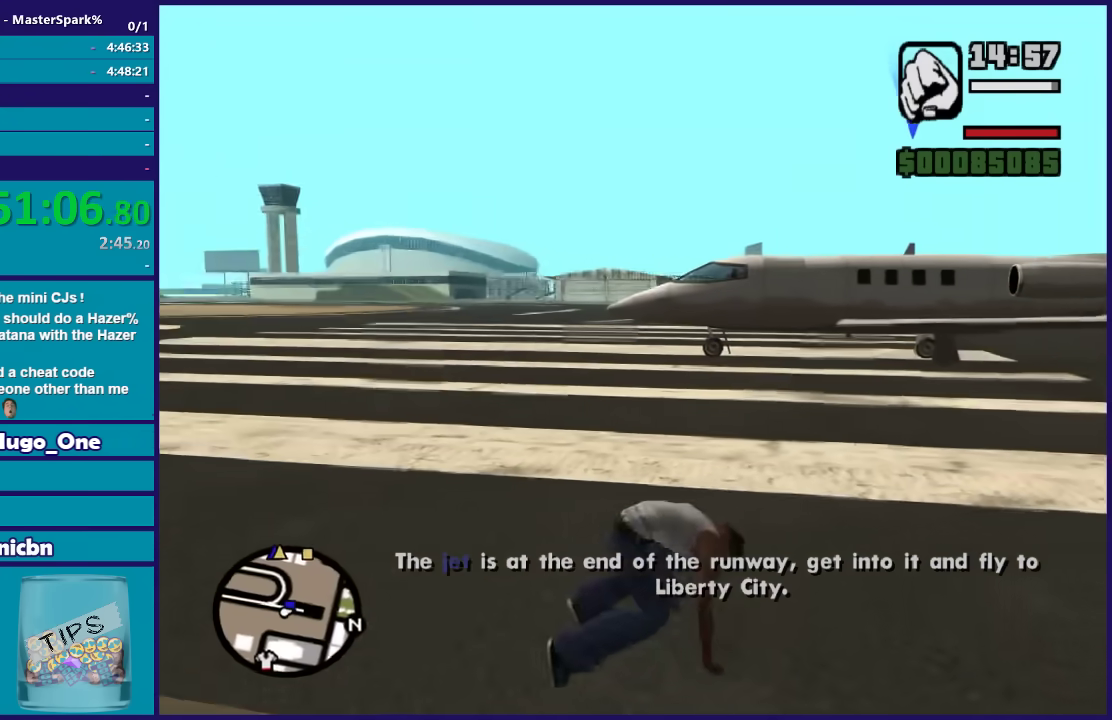
{"buttons": ["A"], "left_stick": "up-left", "right_stick": "center", "events": [[33, "A", "down"], [167, "A", "up"], [267, "A", "down"], [367, "A", "up"], [467, "A", "down"]]}
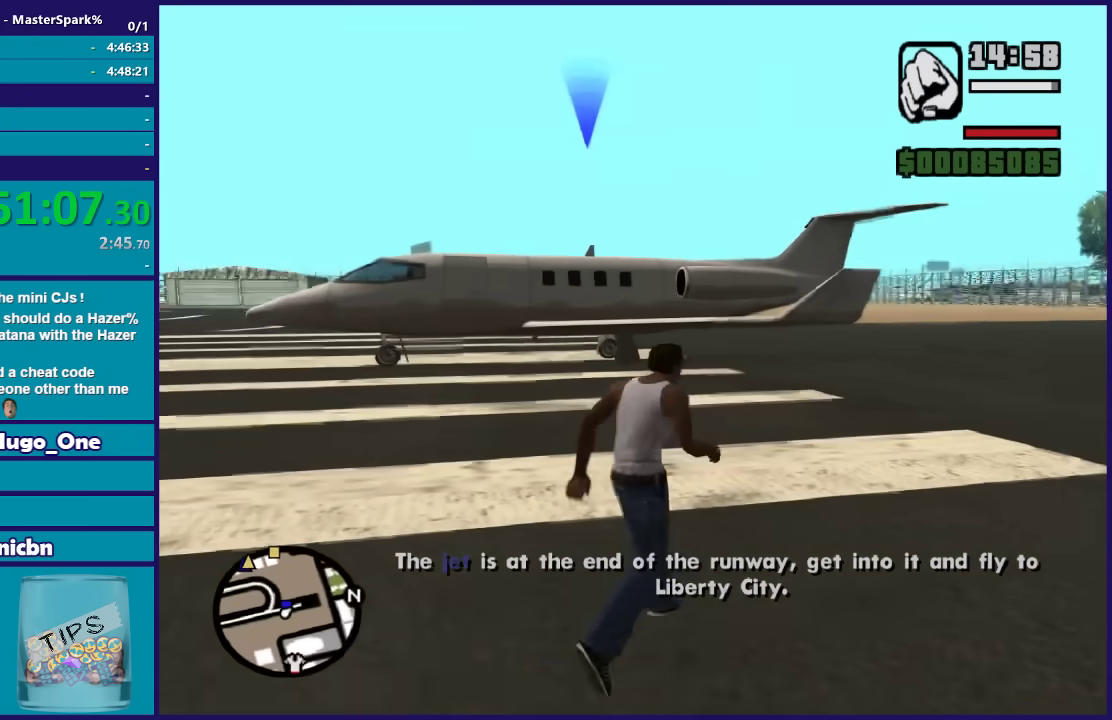
{"buttons": [], "left_stick": "up-left", "right_stick": "center", "events": [[67, "A", "up"], [134, "A", "down"], [267, "A", "up"], [334, "A", "down"], [468, "A", "up"]]}
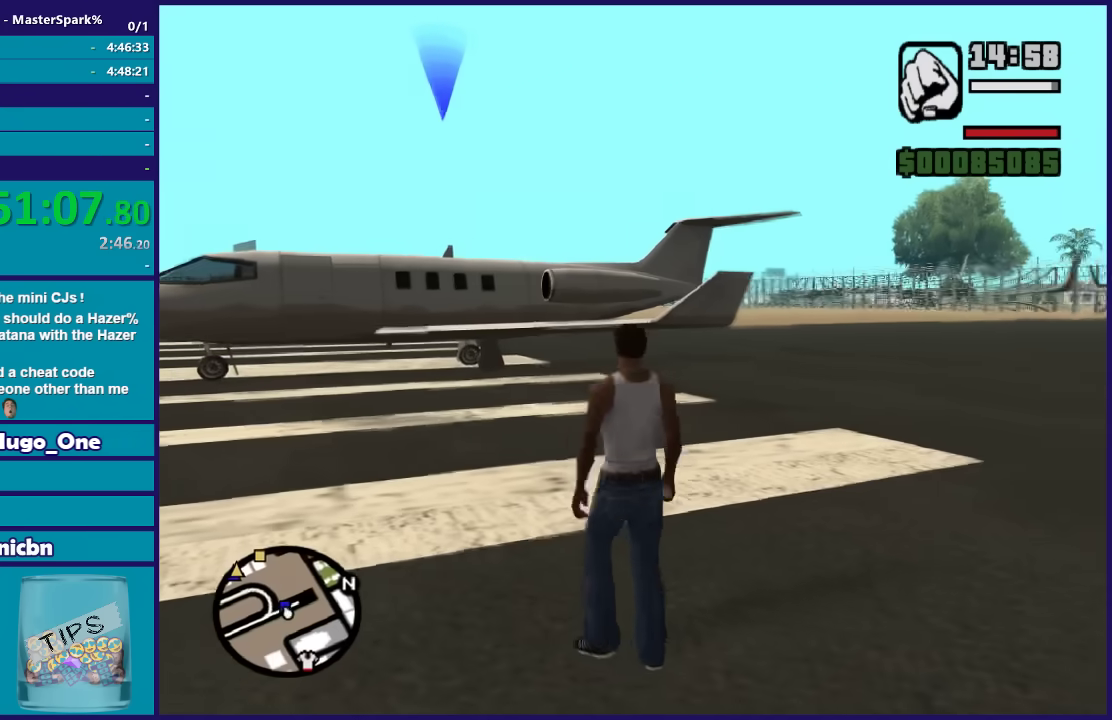
{"buttons": ["A"], "left_stick": "up-left", "right_stick": "center", "events": [[33, "A", "down"], [167, "A", "up"], [233, "A", "down"]]}
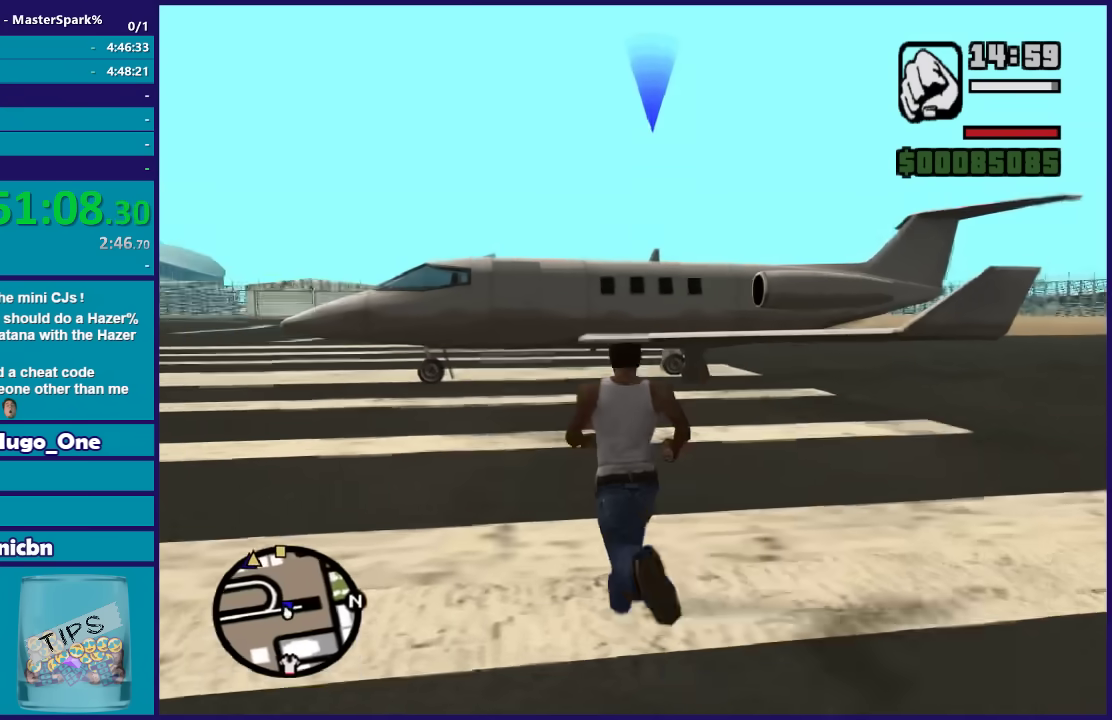
{"buttons": ["Y"], "left_stick": "up", "right_stick": "center", "events": [[67, "A", "up"], [134, "A", "down"], [234, "A", "up"], [234, "left_stick", "up"], [301, "A", "down"], [434, "A", "up"], [501, "Y", "down"]]}
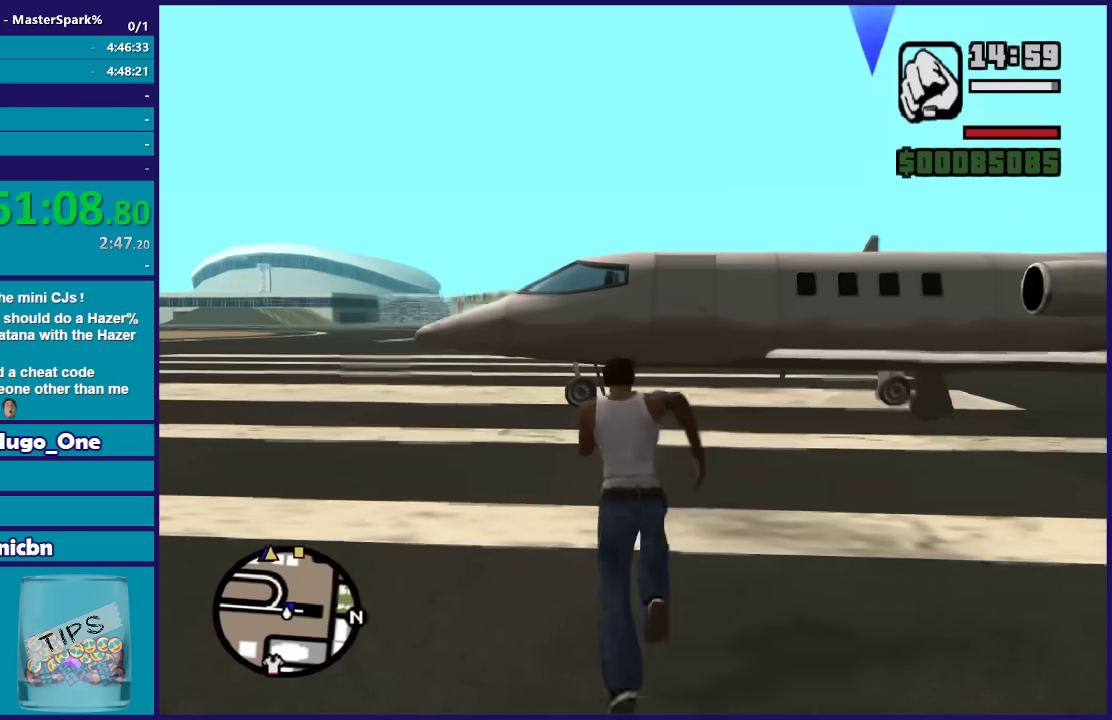
{"buttons": [], "left_stick": "center", "right_stick": "center", "events": [[67, "Y", "up"], [167, "Y", "down"], [300, "Y", "up"], [300, "left_stick", "center"], [367, "Y", "down"], [500, "Y", "up"]]}
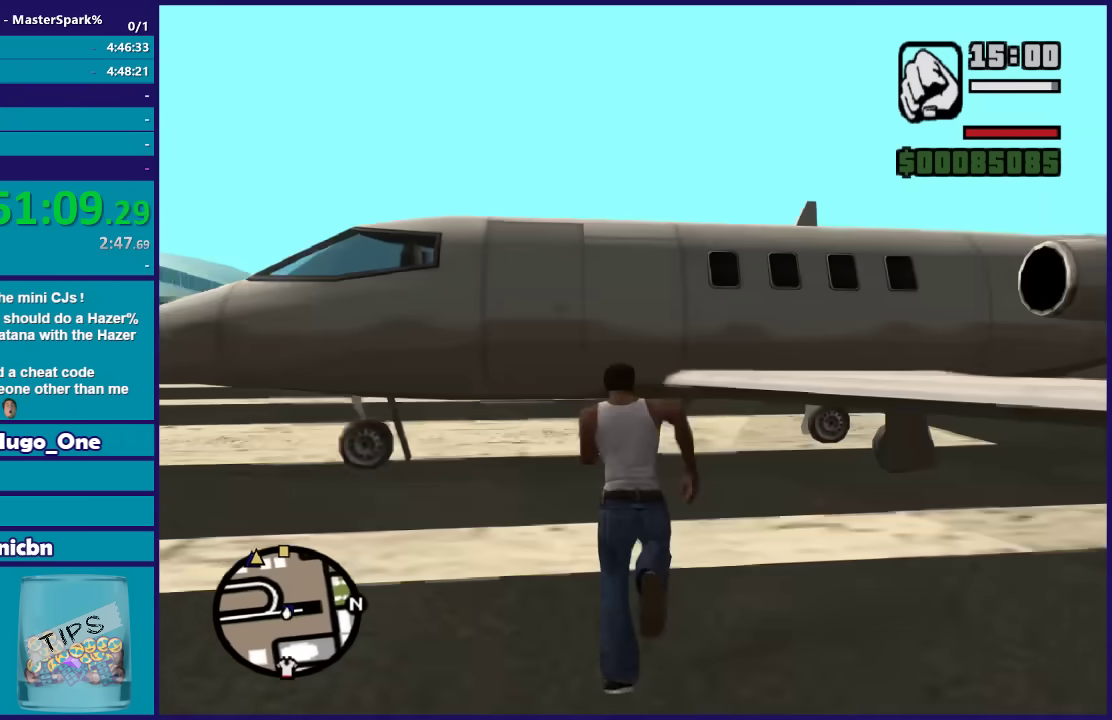
{"buttons": [], "left_stick": "center", "right_stick": "center", "events": [[67, "Y", "down"], [201, "Y", "up"], [301, "Y", "down"], [434, "Y", "up"]]}
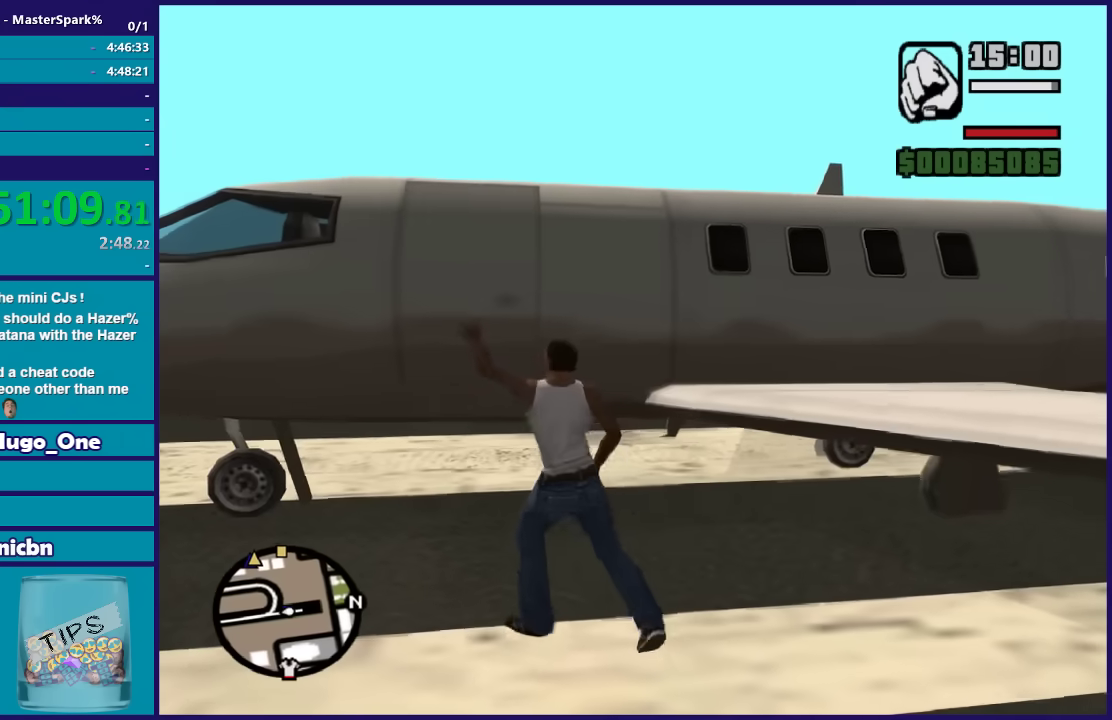
{"buttons": [], "left_stick": "center", "right_stick": "center", "events": [[33, "Y", "down"], [133, "Y", "up"], [200, "Y", "down"], [334, "Y", "up"]]}
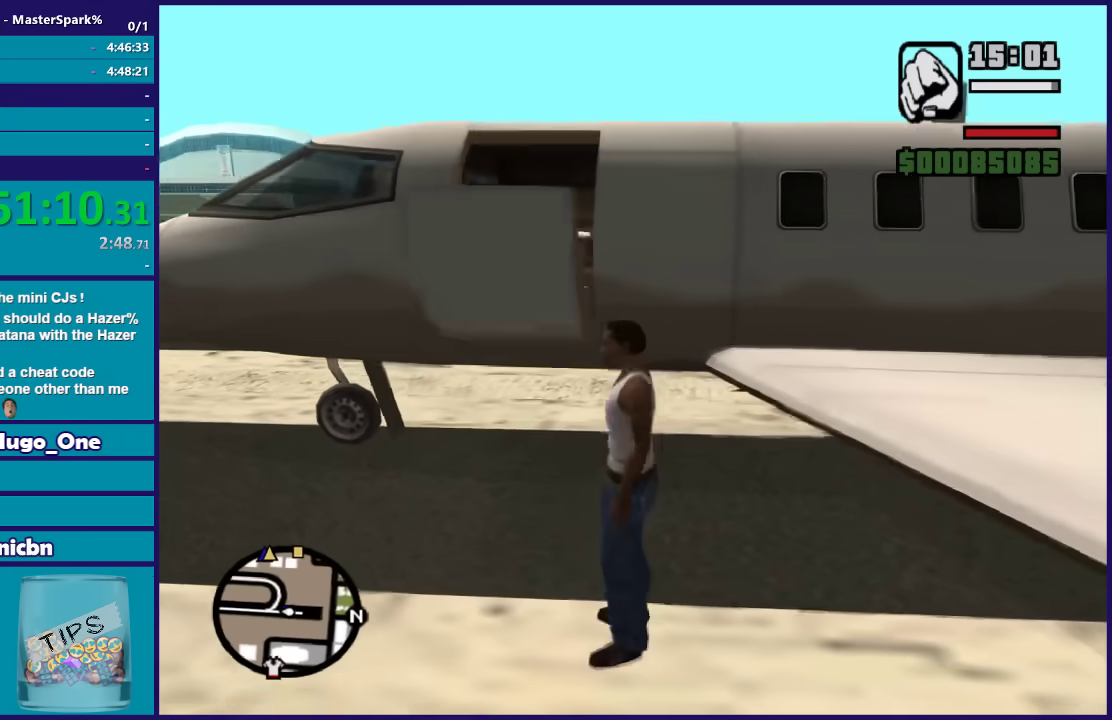
{"buttons": [], "left_stick": "center", "right_stick": "center", "events": []}
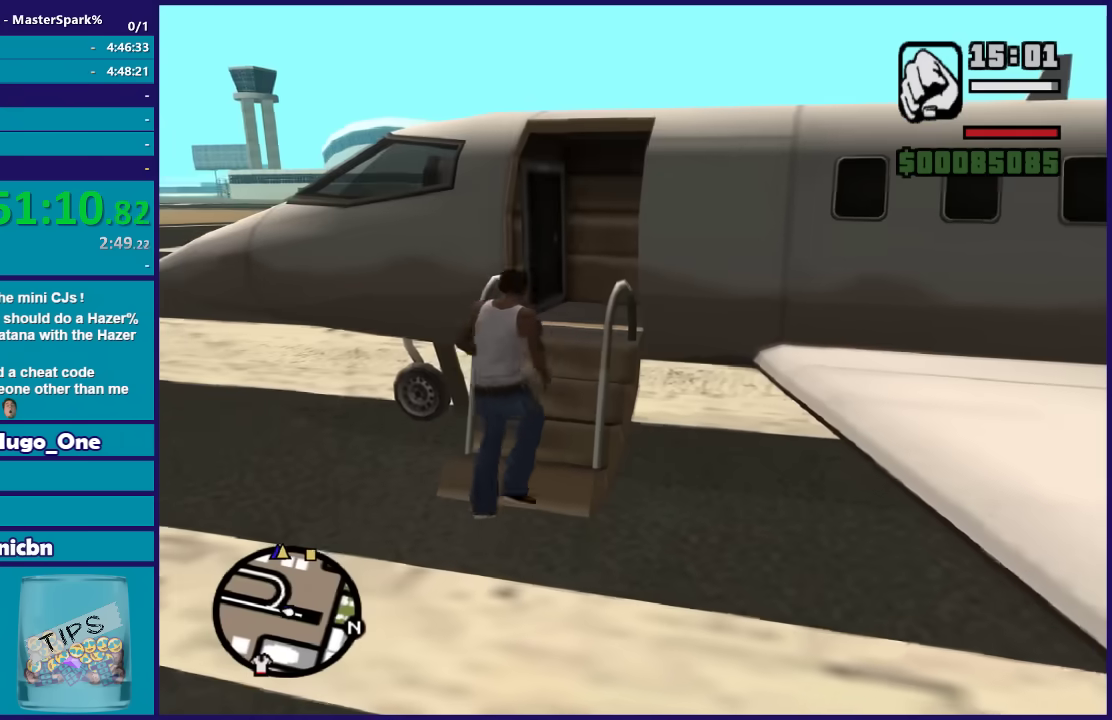
{"buttons": ["R2"], "left_stick": "center", "right_stick": "down-left", "events": [[133, "R2", "down"], [167, "right_stick", "down-left"]]}
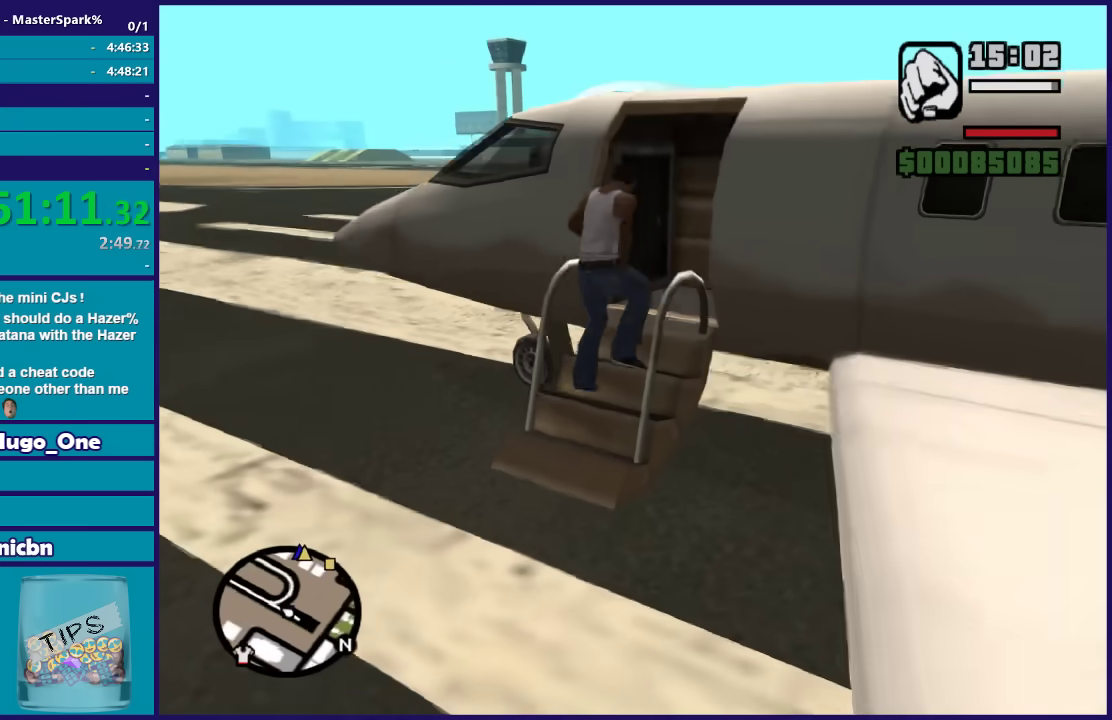
{"buttons": ["R2"], "left_stick": "center", "right_stick": "left"}
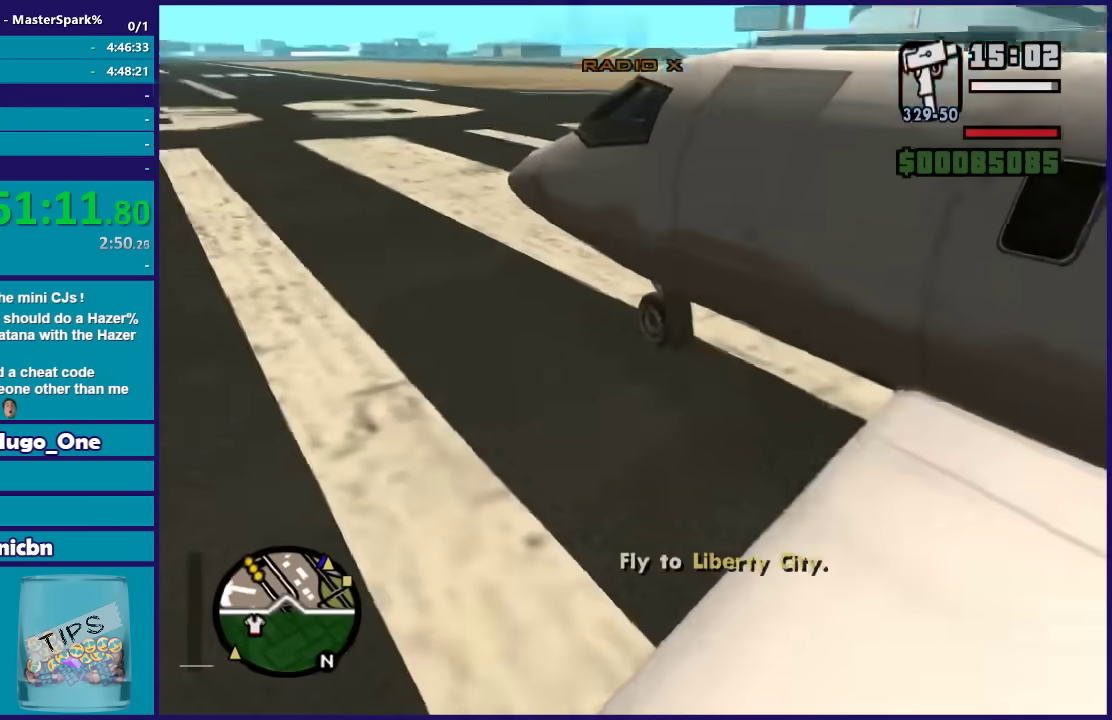
{"buttons": ["R2"], "left_stick": "center", "right_stick": "left", "events": []}
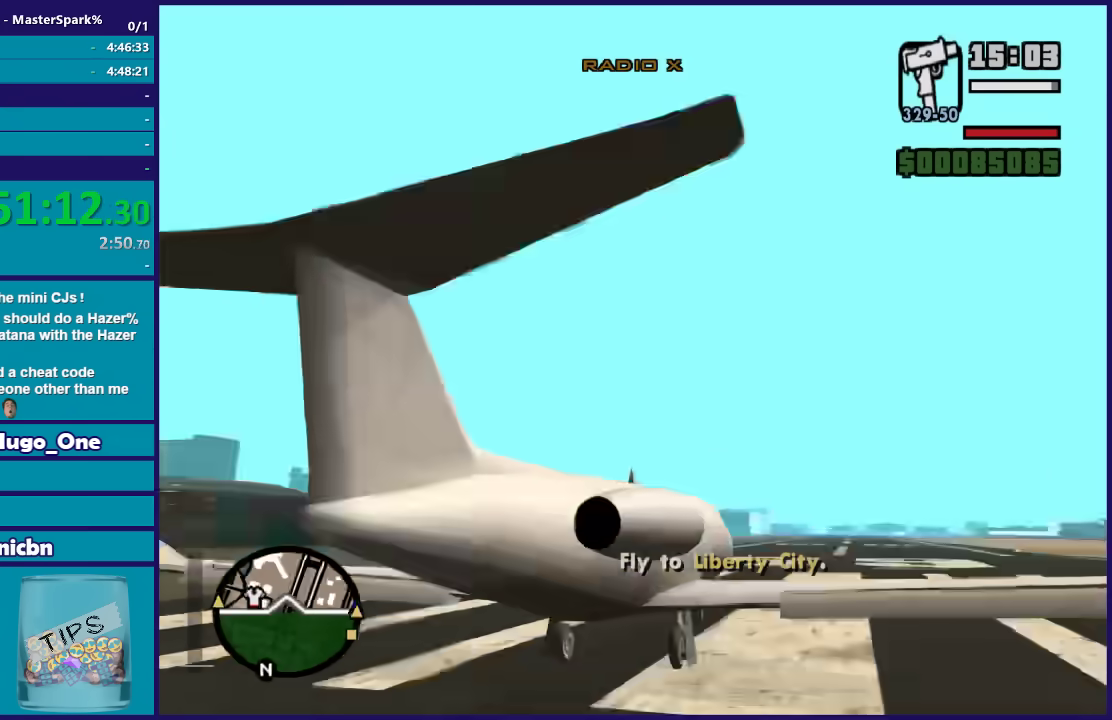
{"buttons": ["R2"], "left_stick": "center", "right_stick": "down-right"}
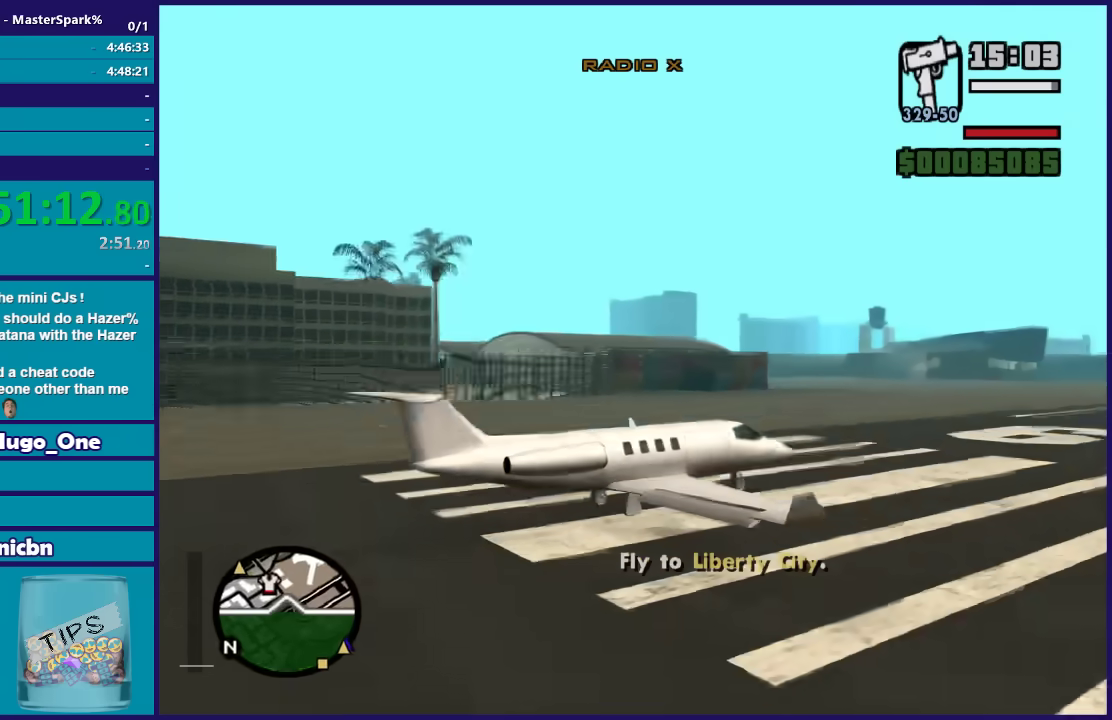
{"buttons": ["R2"], "left_stick": "center", "right_stick": "center"}
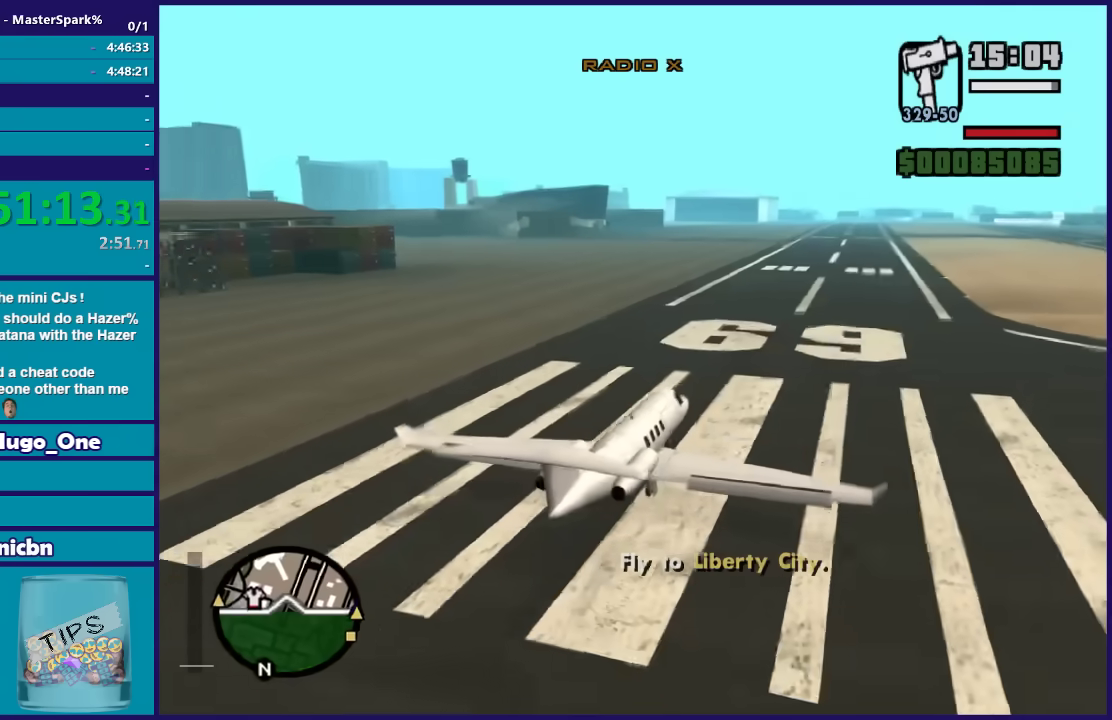
{"buttons": ["R2"], "left_stick": "center", "right_stick": "center", "events": []}
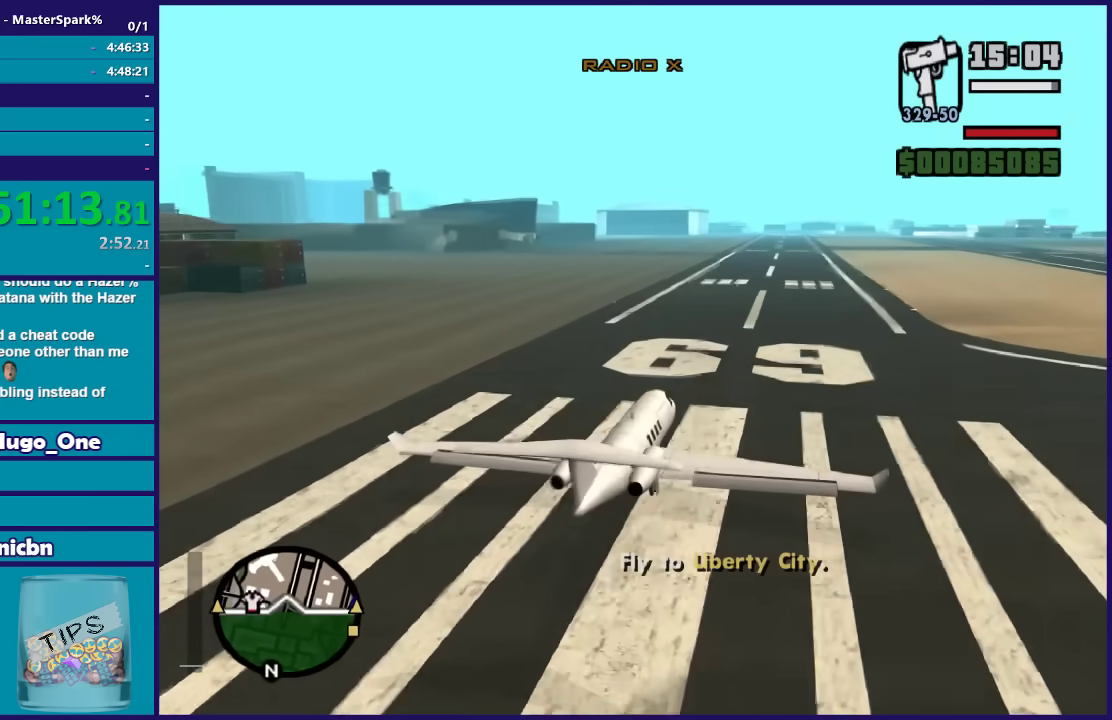
{"buttons": ["R2"], "left_stick": "center", "right_stick": "center", "events": []}
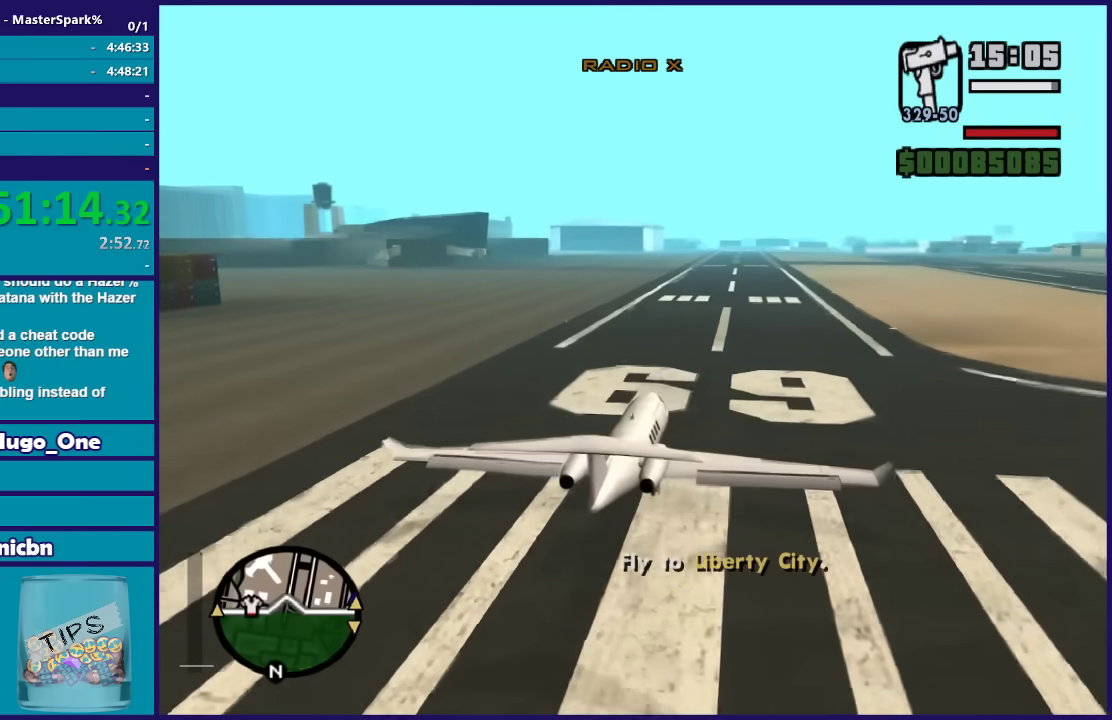
{"buttons": ["R2"], "left_stick": "center", "right_stick": "center", "events": []}
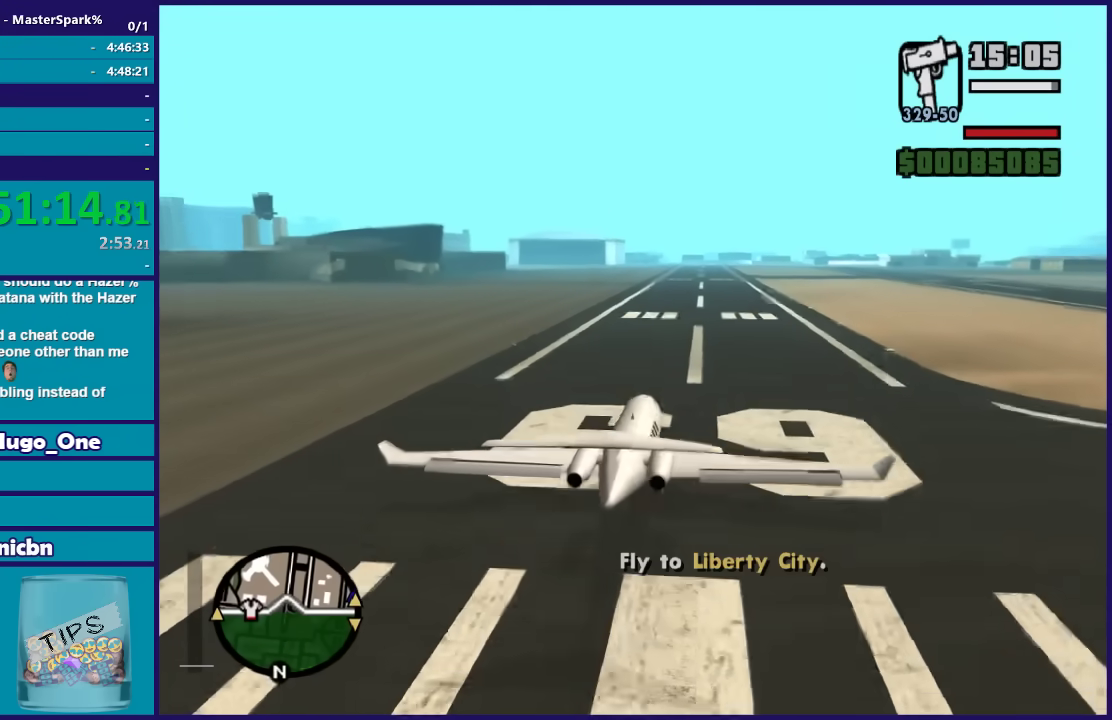
{"buttons": ["R2"], "left_stick": "center", "right_stick": "center", "events": []}
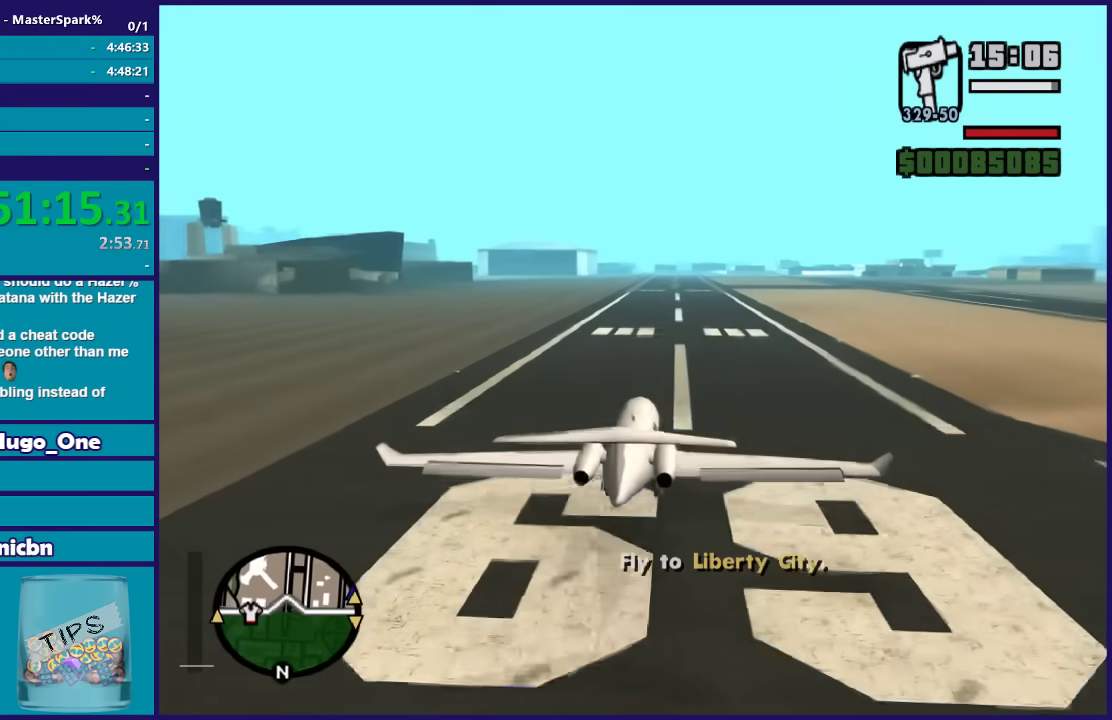
{"buttons": ["R2"], "left_stick": "center", "right_stick": "center", "events": []}
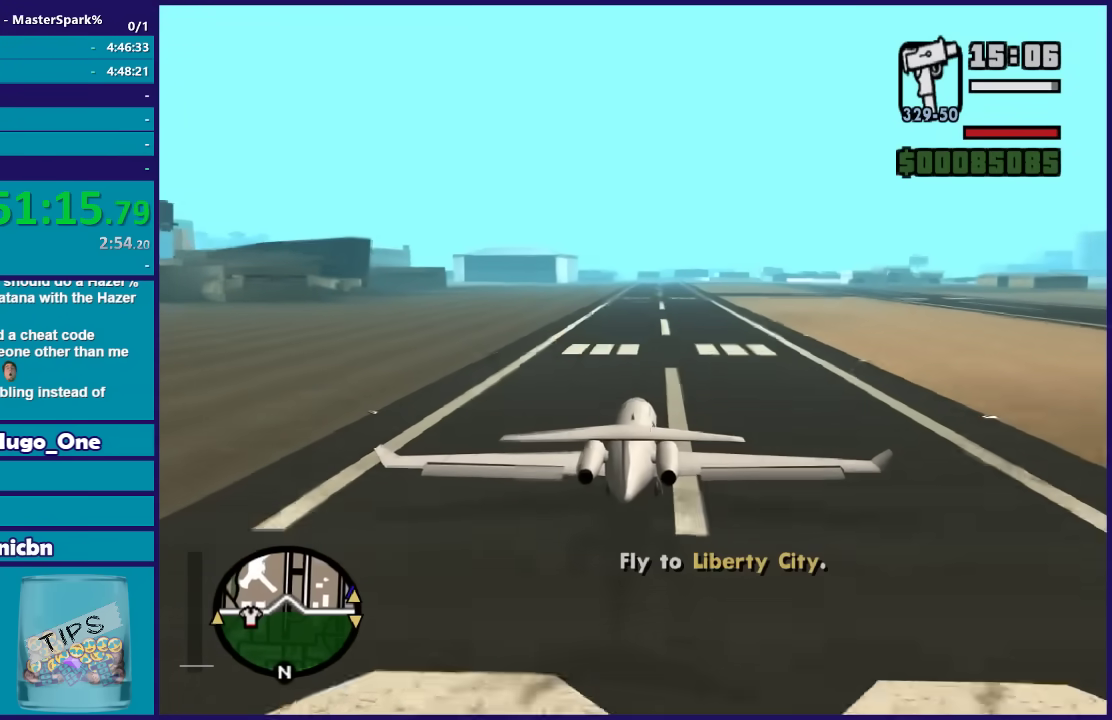
{"buttons": ["R2"], "left_stick": "center", "right_stick": "center", "events": []}
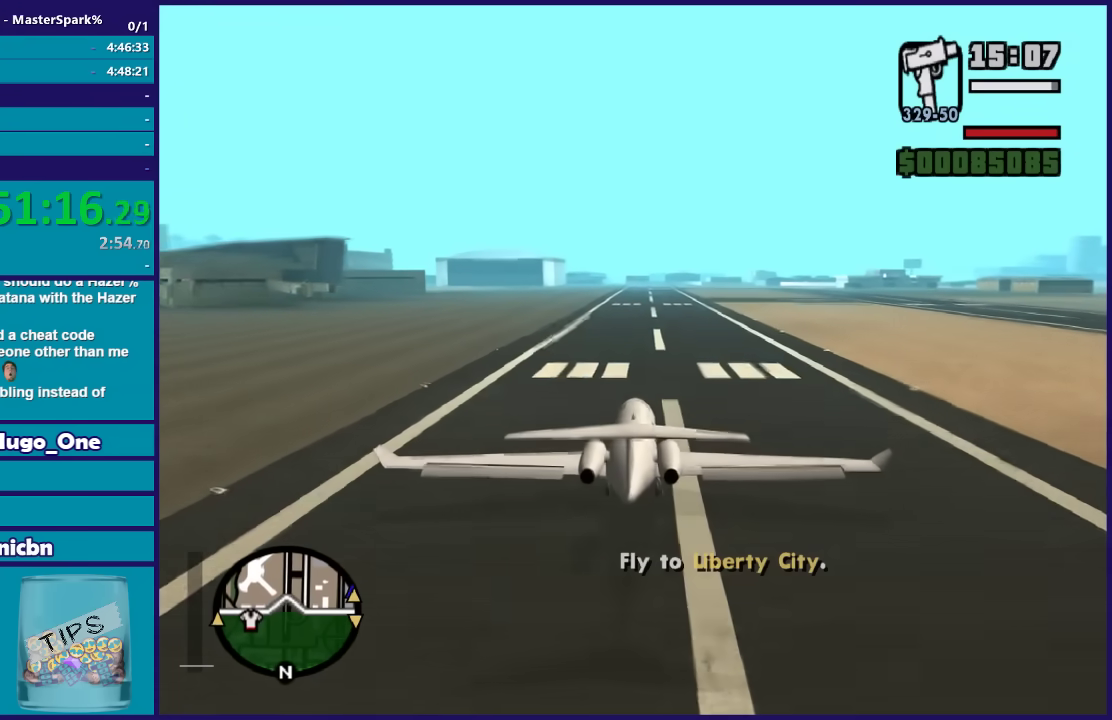
{"buttons": ["R2"], "left_stick": "down", "right_stick": "center", "events": [[134, "left_stick", "down"]]}
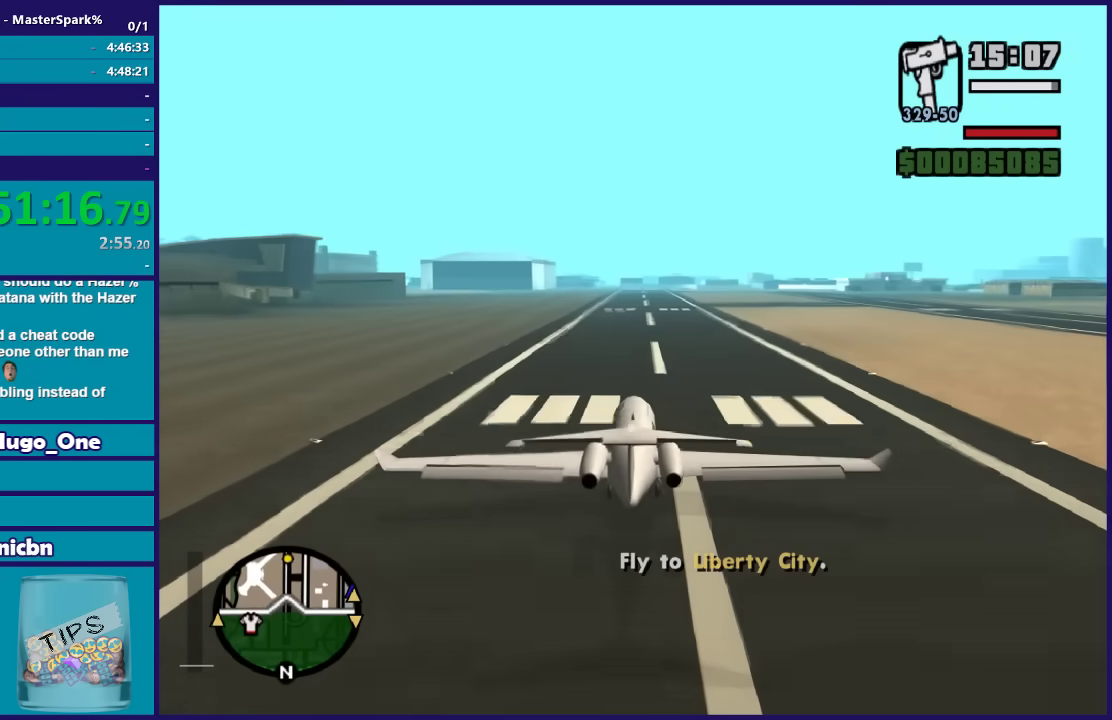
{"buttons": ["R2"], "left_stick": "center", "right_stick": "center", "events": [[400, "left_stick", "down-left"], [467, "left_stick", "center"]]}